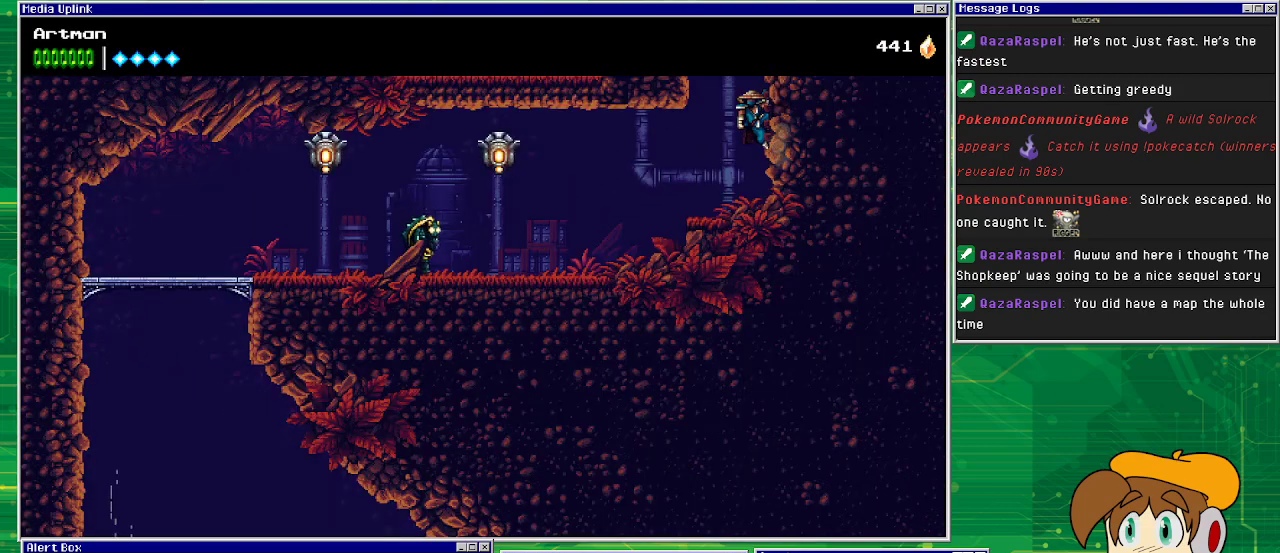
Gameplay with a controller (PlayStation layout); each line is a JSON object with the inputs held at the frame after it. "events" lists button and stick changes between this image and that frame as [ms after this image, input, new state], when the widget could be followed in between. Not read: L1 L2 L3 R2 R3 left_stick right_stick.
{"buttons": [], "events": [[100, "CROSS", "down"], [167, "CROSS", "up"], [200, "DPAD_LEFT", "down"], [333, "DPAD_LEFT", "up"]]}
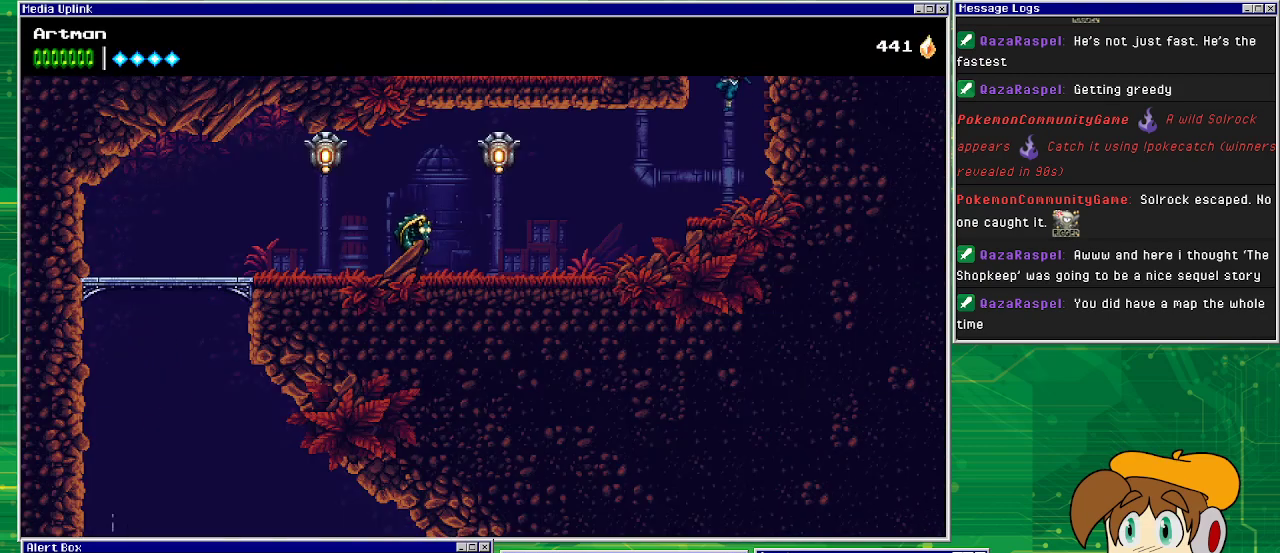
{"buttons": ["DPAD_LEFT"], "events": [[433, "DPAD_LEFT", "down"]]}
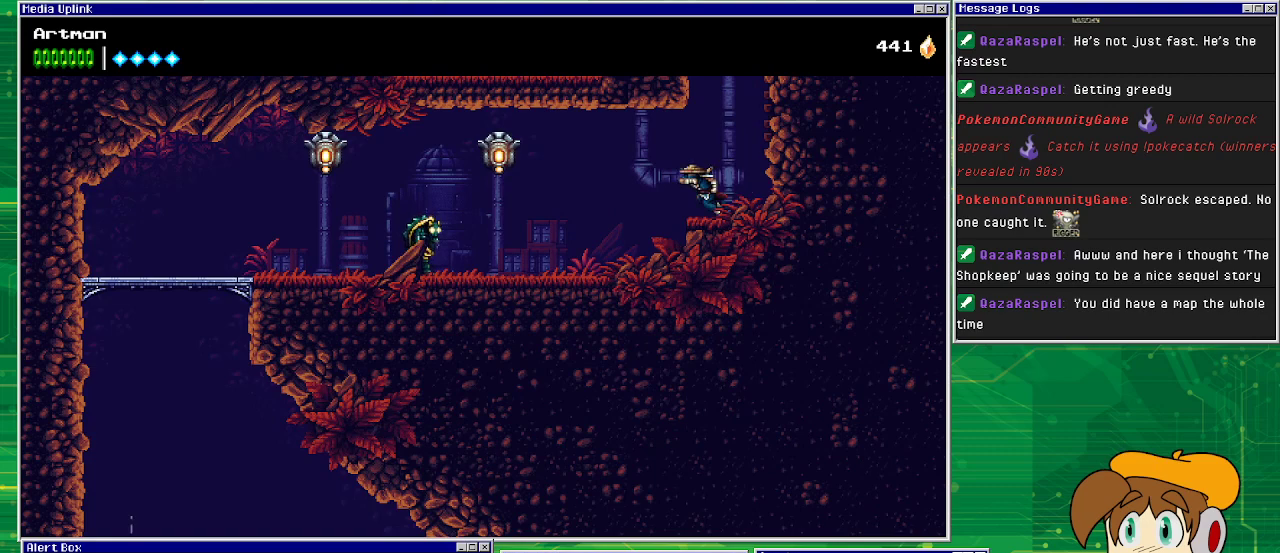
{"buttons": ["DPAD_LEFT"], "events": []}
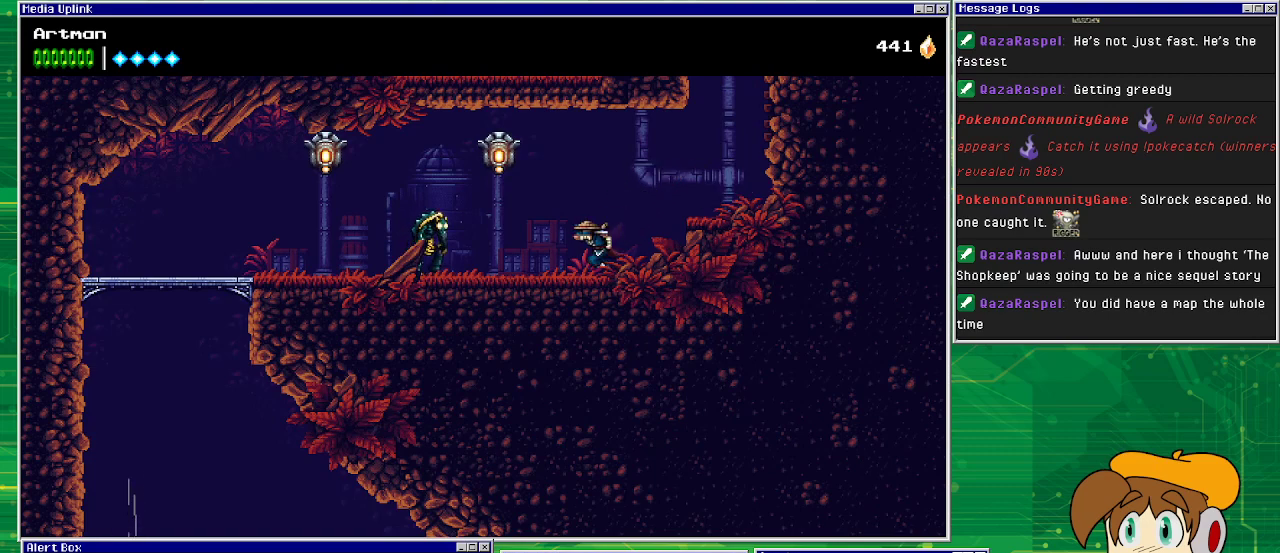
{"buttons": ["DPAD_LEFT"], "events": [[67, "CROSS", "down"], [133, "SQUARE", "down"], [233, "CROSS", "up"], [233, "SQUARE", "up"], [333, "DPAD_LEFT", "up"], [433, "DPAD_LEFT", "down"]]}
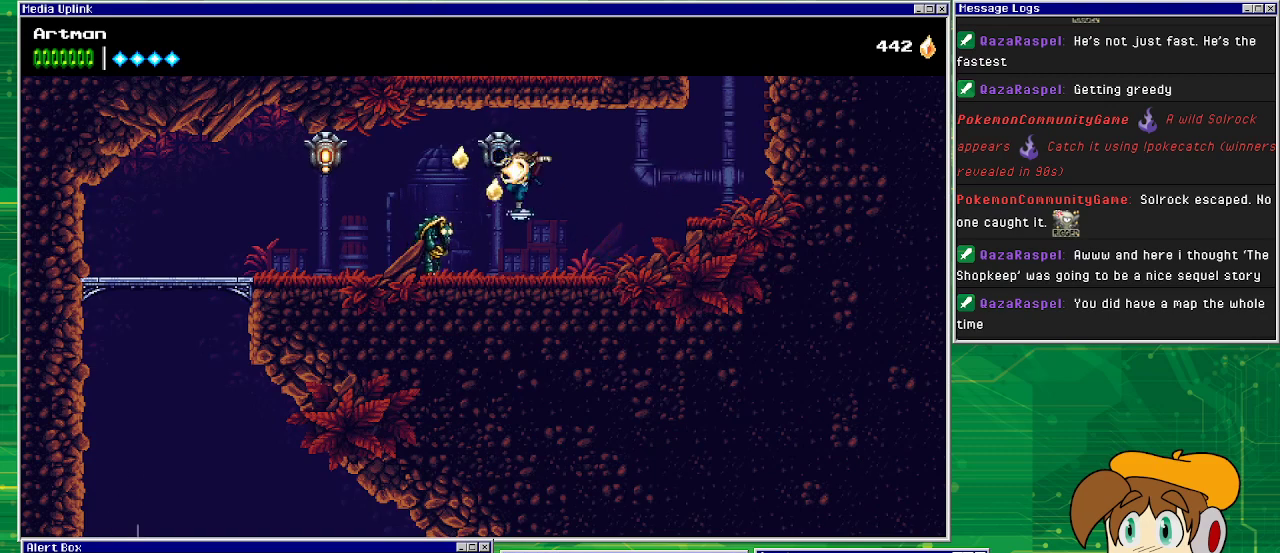
{"buttons": ["SQUARE"], "events": [[100, "DPAD_LEFT", "up"], [100, "SQUARE", "down"], [233, "DPAD_LEFT", "down"], [267, "SQUARE", "up"], [500, "DPAD_LEFT", "up"], [500, "SQUARE", "down"]]}
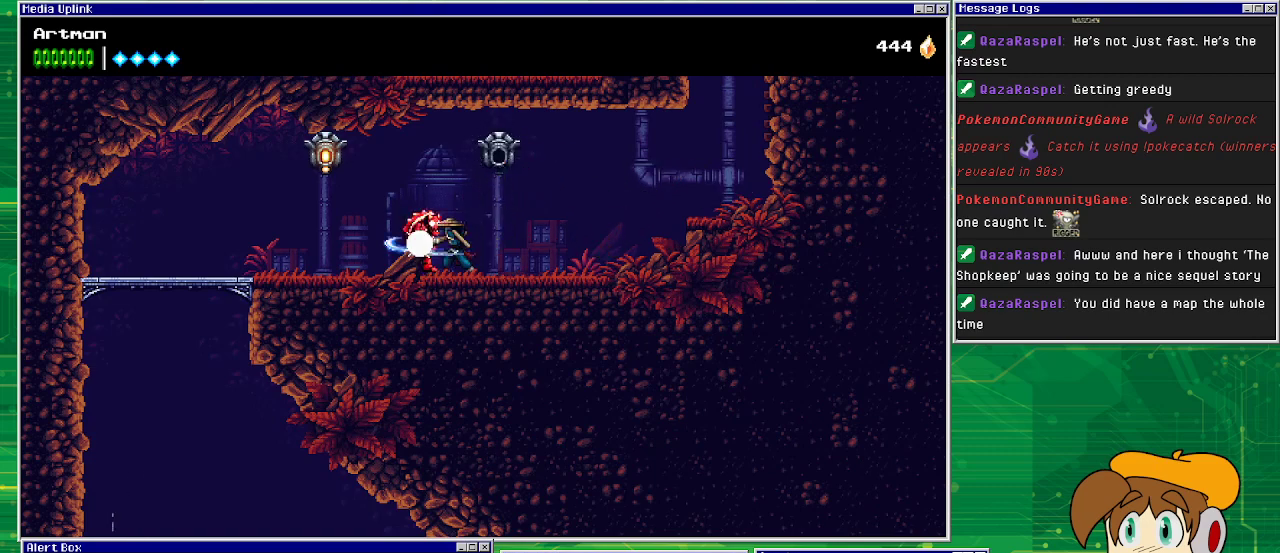
{"buttons": ["DPAD_LEFT"], "events": [[133, "SQUARE", "up"], [233, "SQUARE", "down"], [400, "DPAD_LEFT", "down"], [400, "SQUARE", "up"]]}
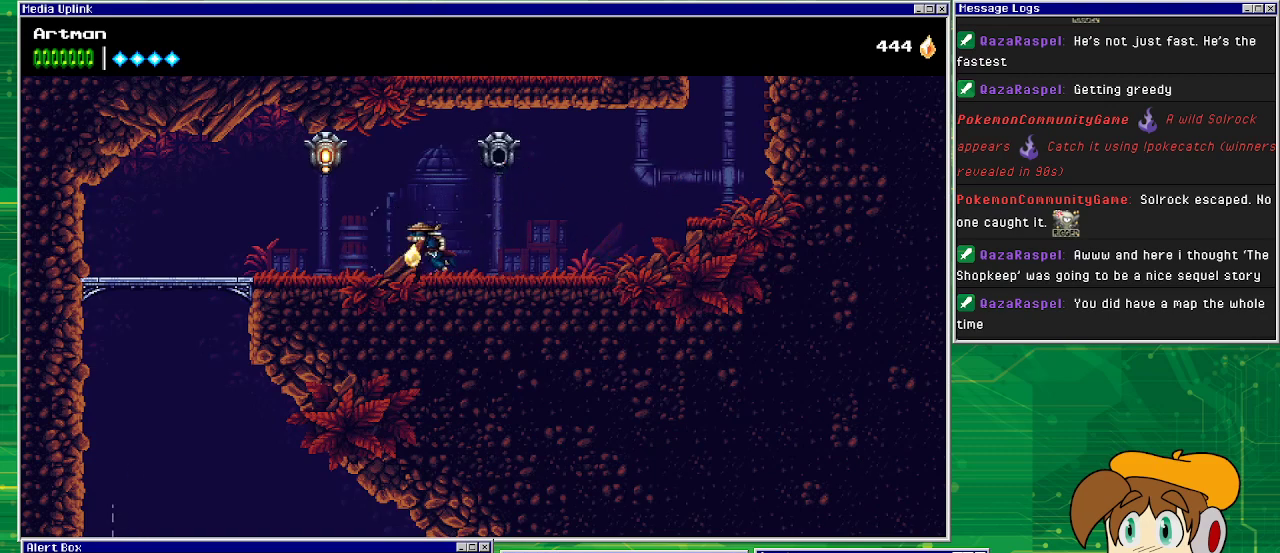
{"buttons": ["DPAD_LEFT"], "events": [[167, "CROSS", "down"], [233, "SQUARE", "down"], [333, "CROSS", "up"], [367, "SQUARE", "up"]]}
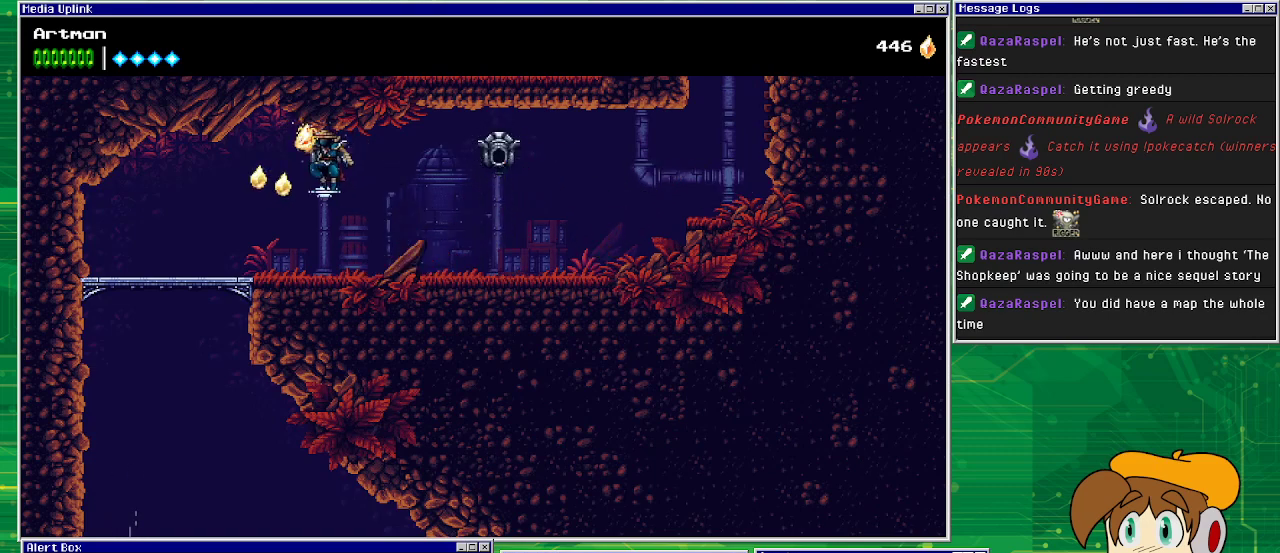
{"buttons": ["DPAD_LEFT"], "events": []}
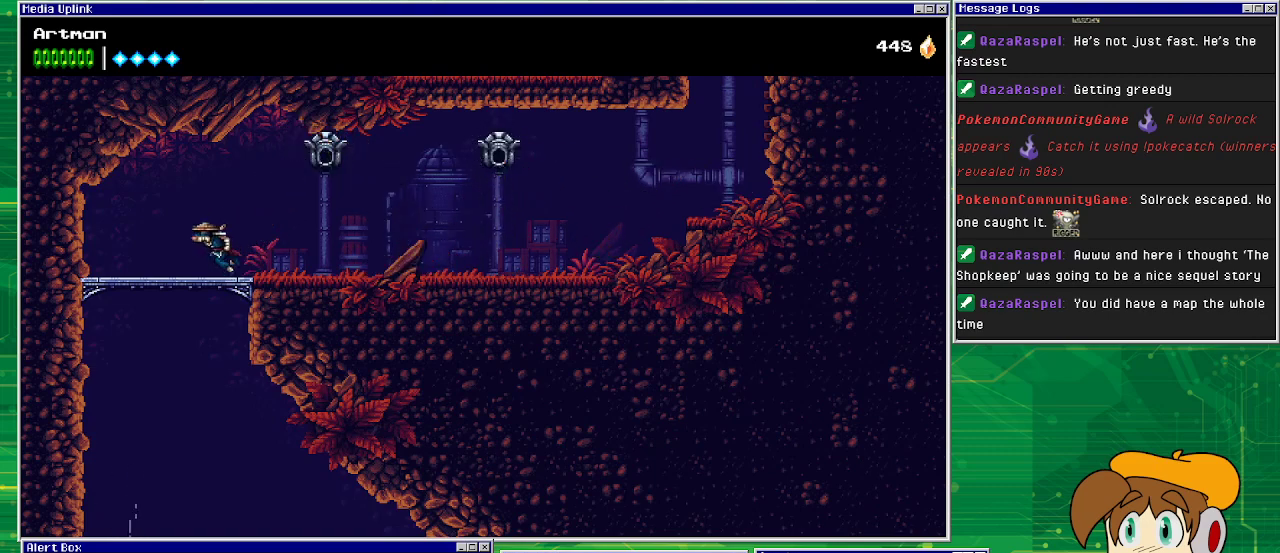
{"buttons": ["DPAD_LEFT"], "events": [[133, "DPAD_DOWN", "down"], [167, "DPAD_LEFT", "up"], [200, "CROSS", "down"], [267, "CROSS", "up"], [367, "DPAD_DOWN", "up"], [467, "DPAD_LEFT", "down"]]}
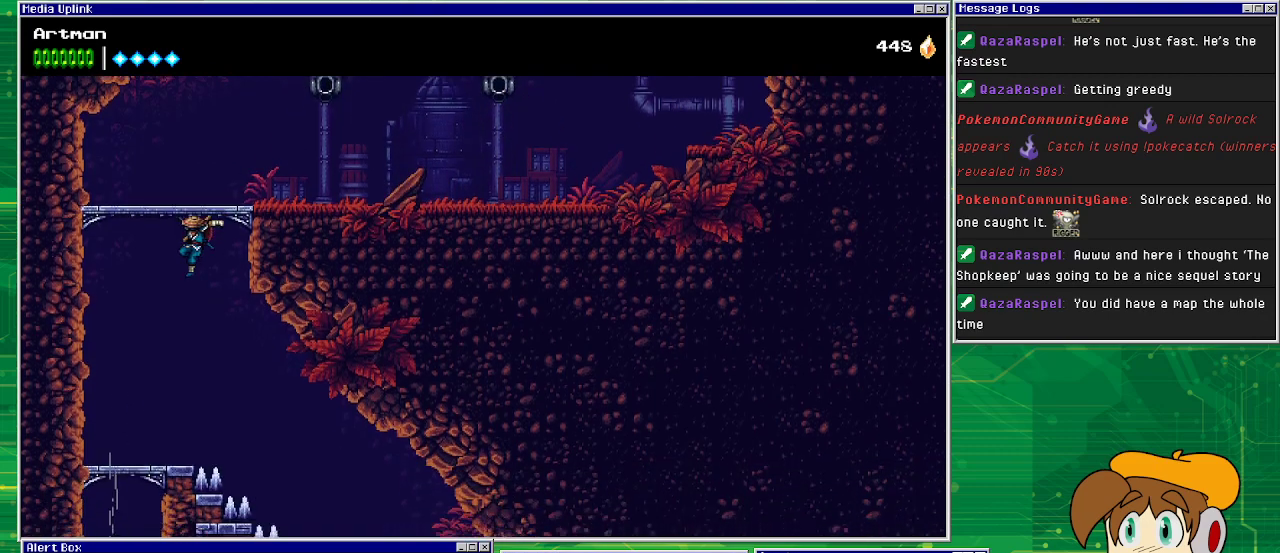
{"buttons": [], "events": [[367, "DPAD_LEFT", "up"]]}
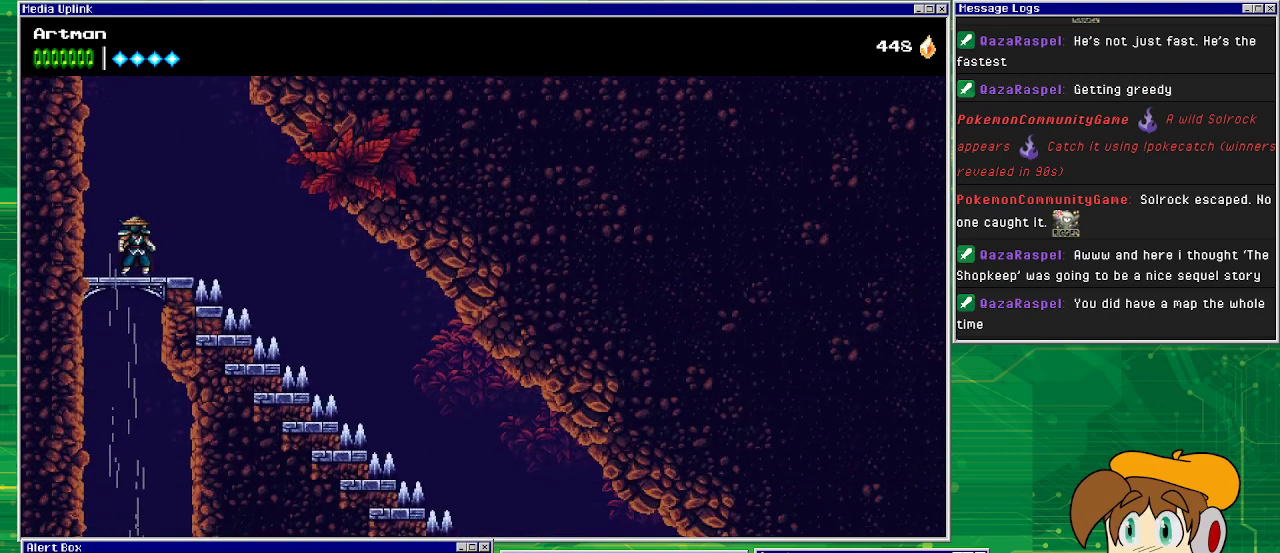
{"buttons": ["DPAD_RIGHT"], "events": [[133, "DPAD_RIGHT", "down"], [200, "CROSS", "down"], [300, "CROSS", "up"]]}
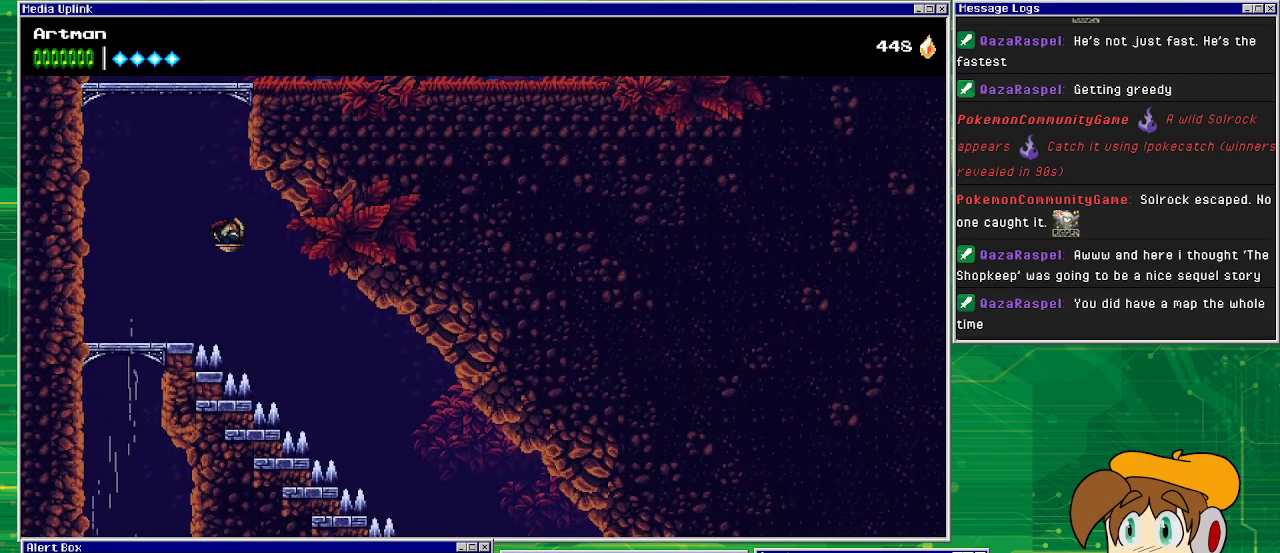
{"buttons": ["CROSS", "DPAD_RIGHT"], "events": [[267, "CROSS", "down"]]}
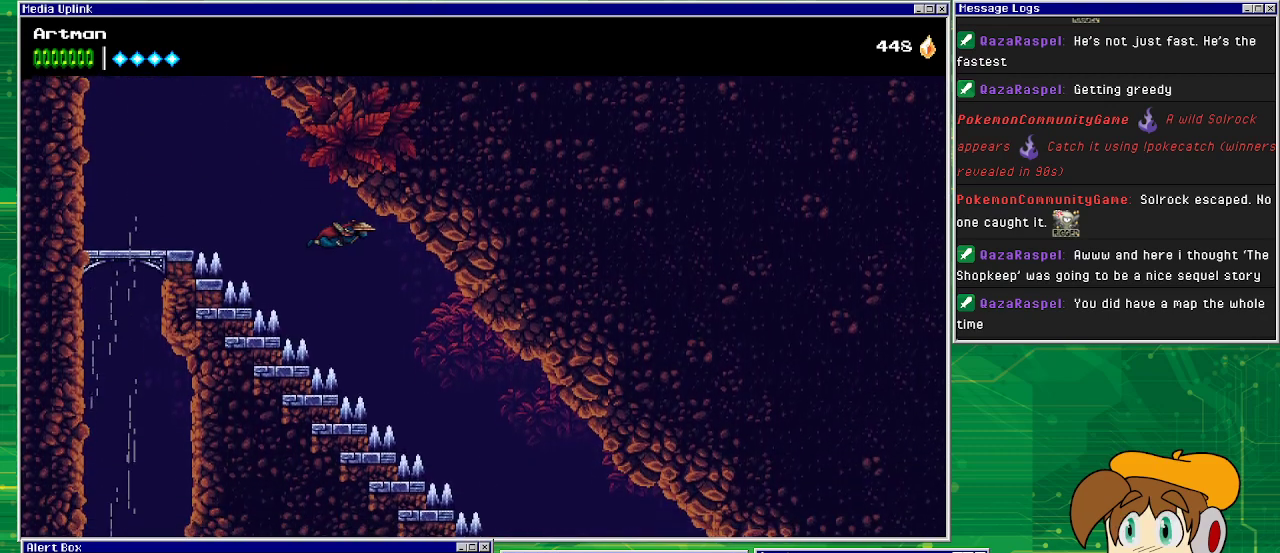
{"buttons": ["CROSS", "DPAD_RIGHT"], "events": []}
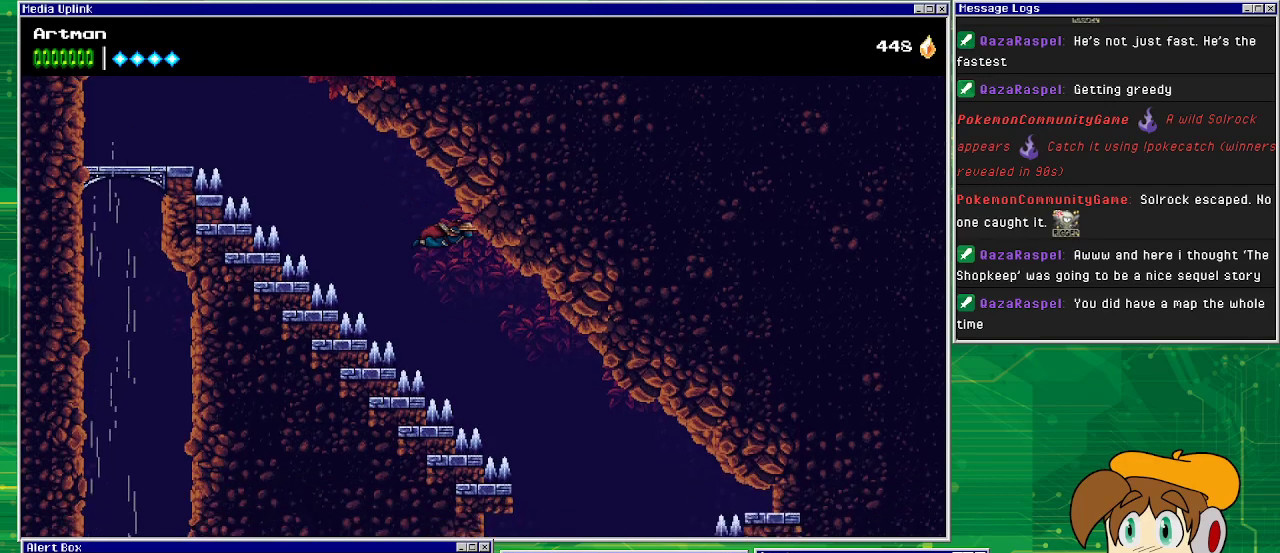
{"buttons": ["CROSS"], "events": [[100, "DPAD_RIGHT", "up"], [300, "DPAD_RIGHT", "down"], [500, "DPAD_RIGHT", "up"]]}
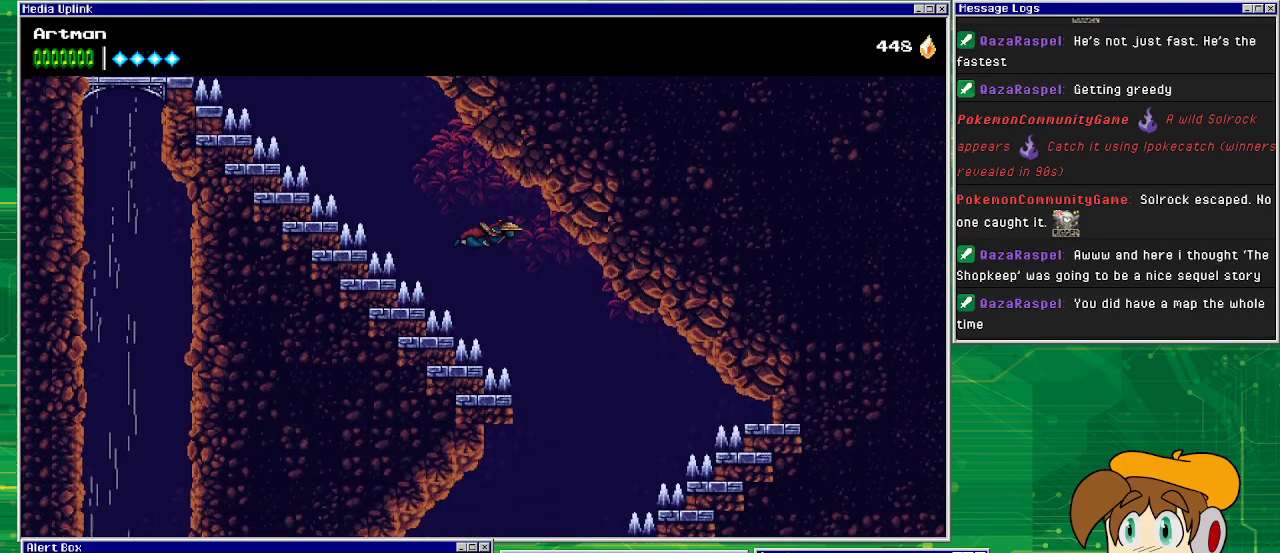
{"buttons": ["CROSS", "DPAD_RIGHT"], "events": [[200, "DPAD_RIGHT", "down"]]}
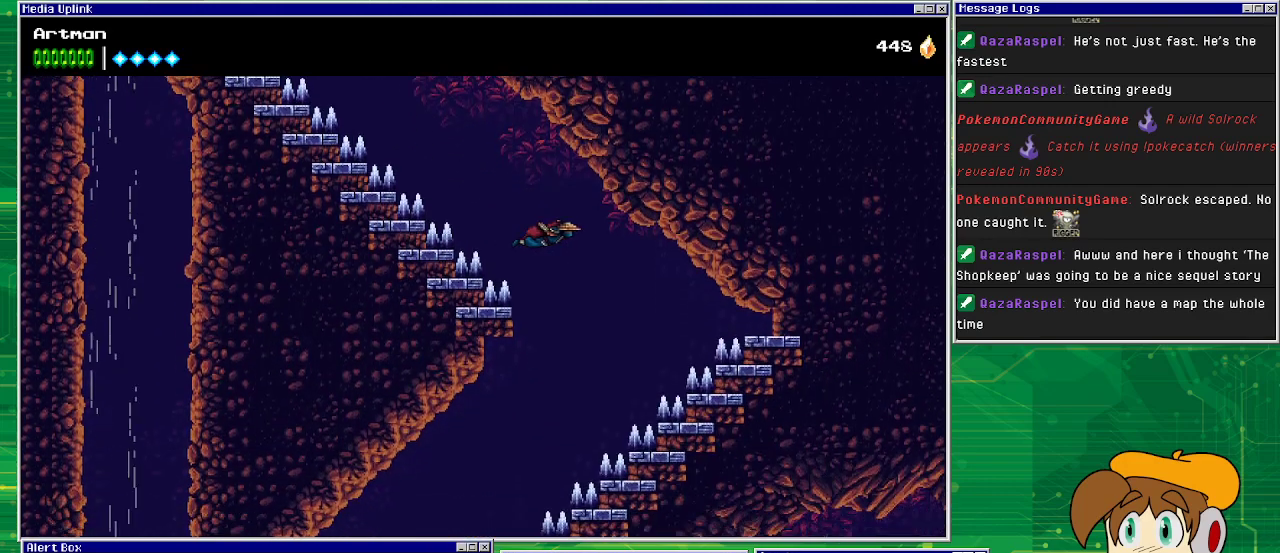
{"buttons": ["CROSS"], "events": [[200, "DPAD_RIGHT", "up"]]}
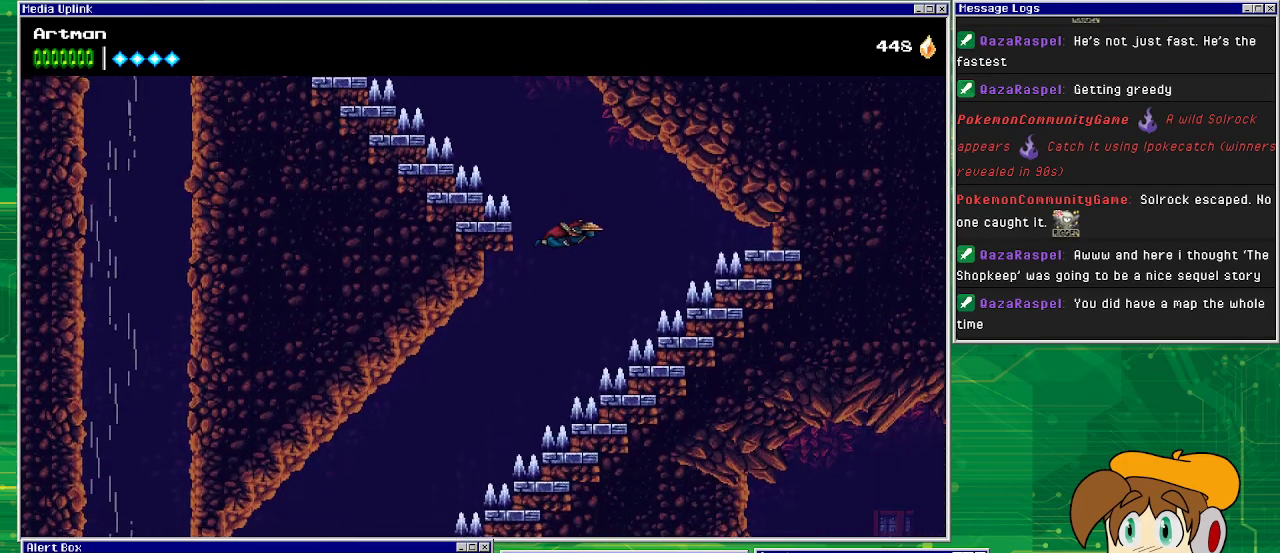
{"buttons": ["CROSS", "DPAD_LEFT"], "events": [[67, "DPAD_LEFT", "down"]]}
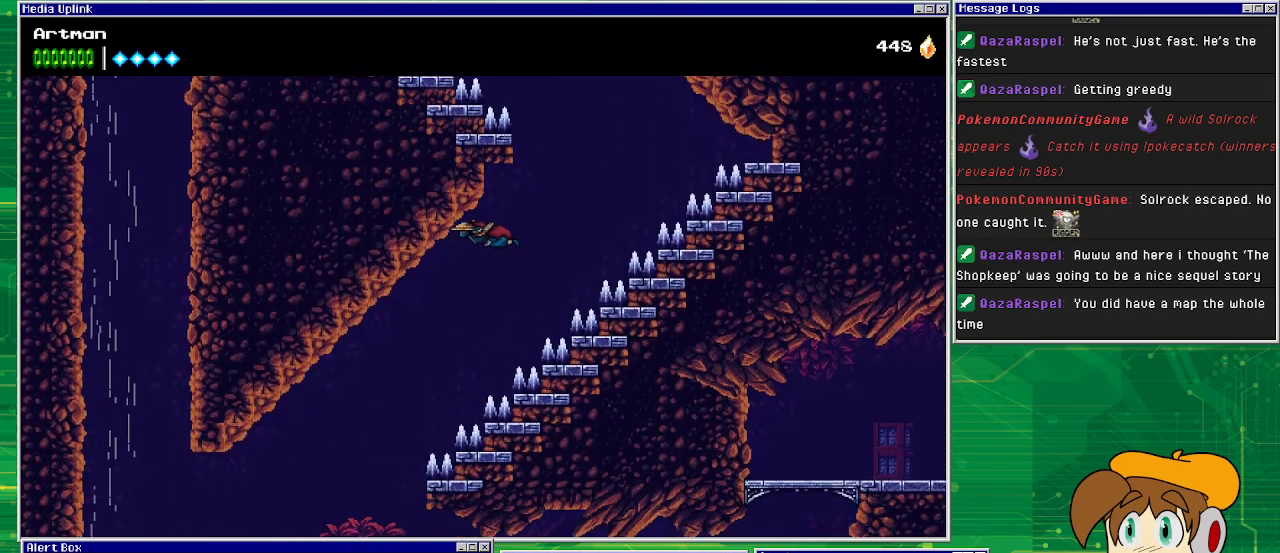
{"buttons": ["CROSS", "DPAD_LEFT"], "events": []}
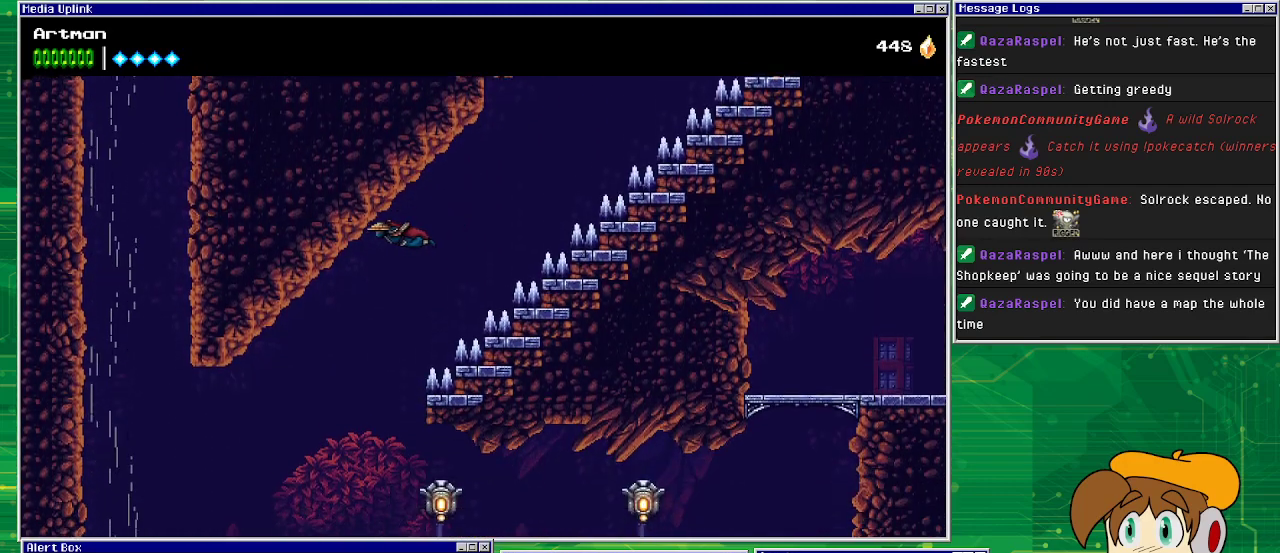
{"buttons": ["CROSS"], "events": [[433, "DPAD_LEFT", "up"]]}
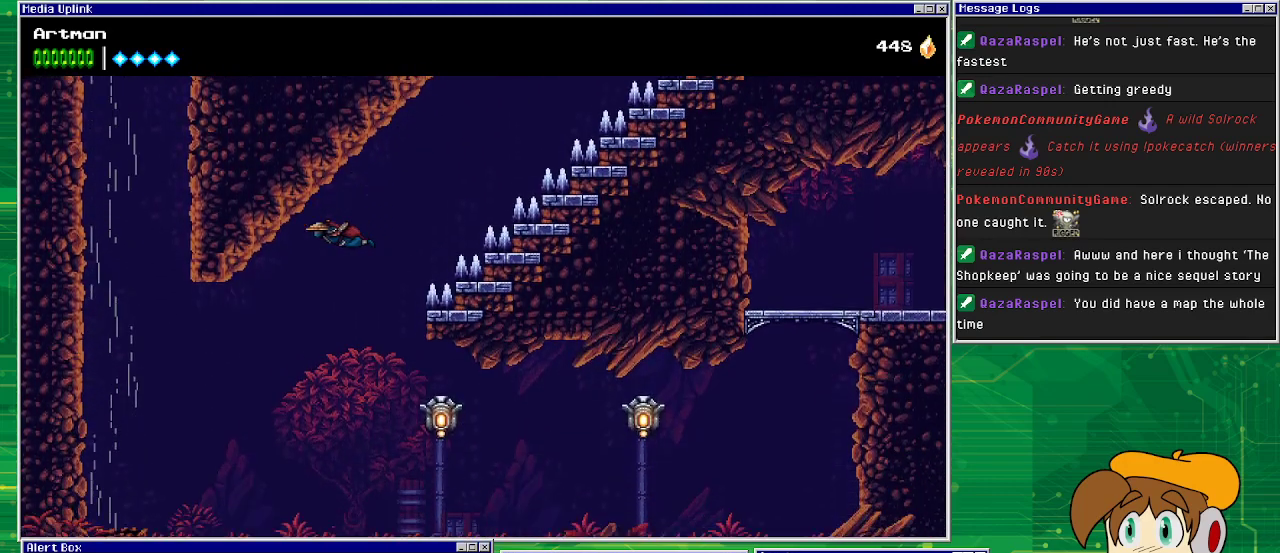
{"buttons": ["CROSS"], "events": []}
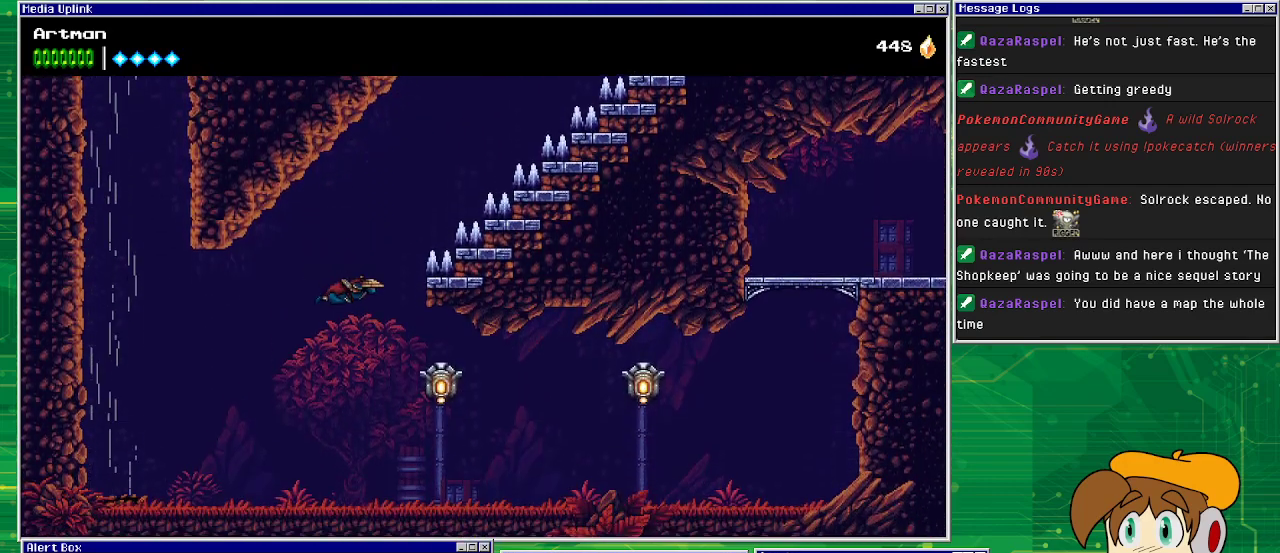
{"buttons": ["CROSS", "DPAD_RIGHT"], "events": [[33, "DPAD_RIGHT", "down"]]}
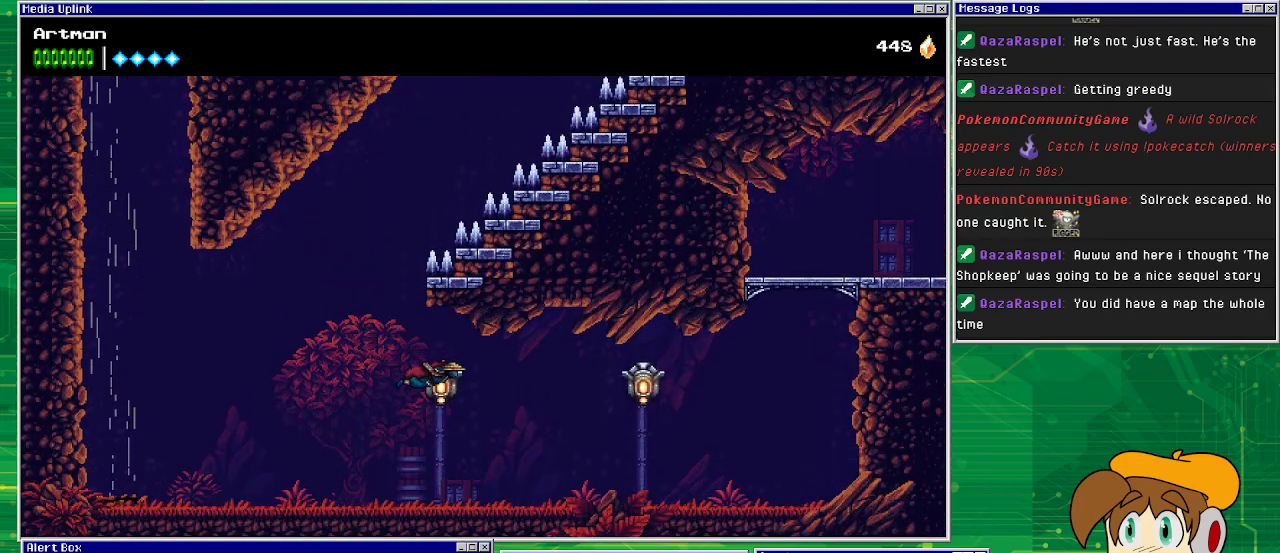
{"buttons": ["DPAD_RIGHT"], "events": [[33, "SQUARE", "down"], [167, "SQUARE", "up"], [200, "CROSS", "up"]]}
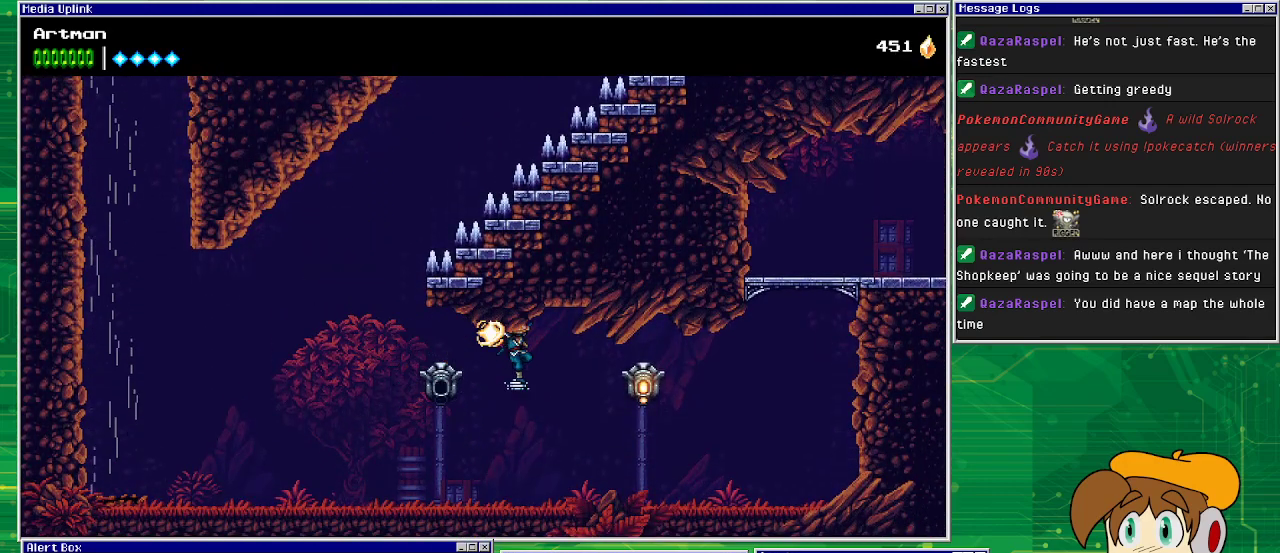
{"buttons": ["CROSS", "SQUARE", "DPAD_RIGHT"], "events": [[367, "CROSS", "down"], [467, "SQUARE", "down"]]}
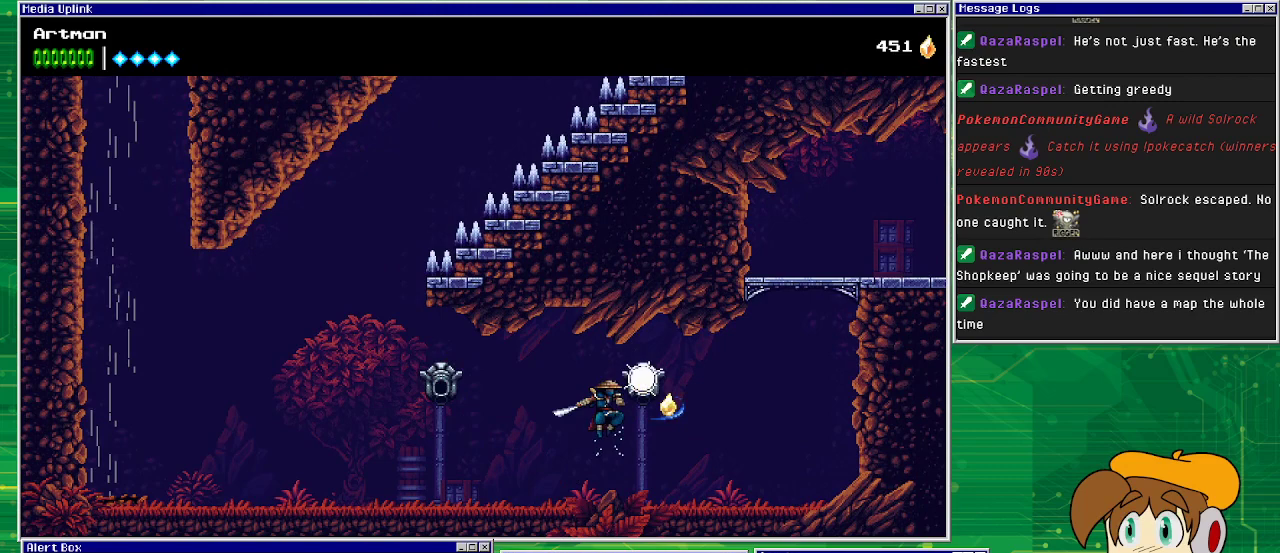
{"buttons": ["DPAD_RIGHT"], "events": [[33, "CROSS", "up"], [67, "SQUARE", "up"]]}
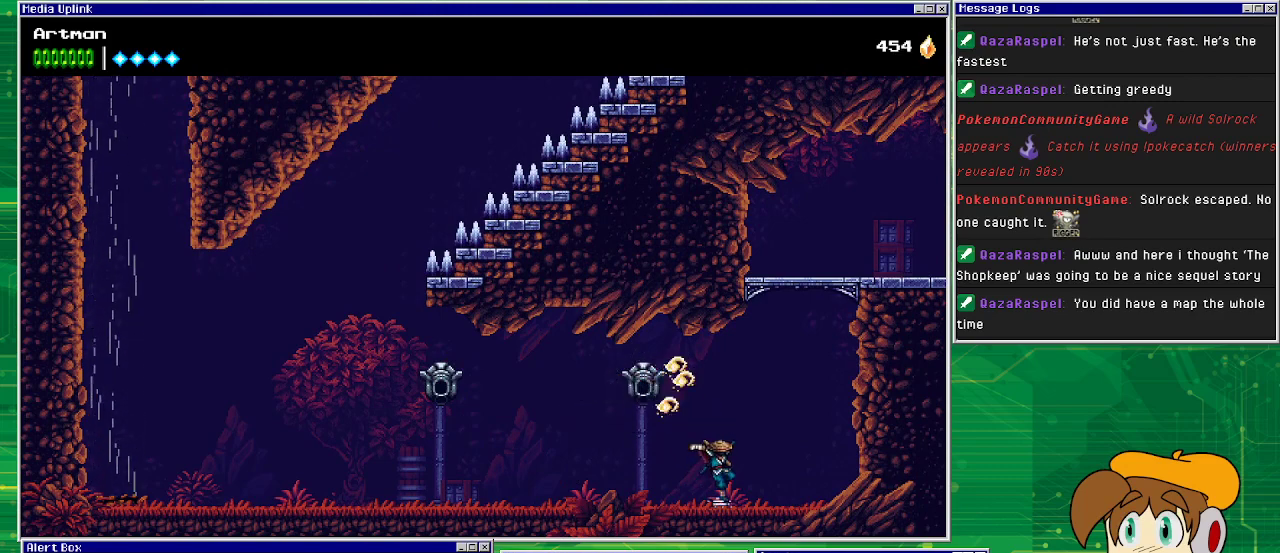
{"buttons": ["CROSS", "DPAD_RIGHT"], "events": [[200, "CROSS", "down"]]}
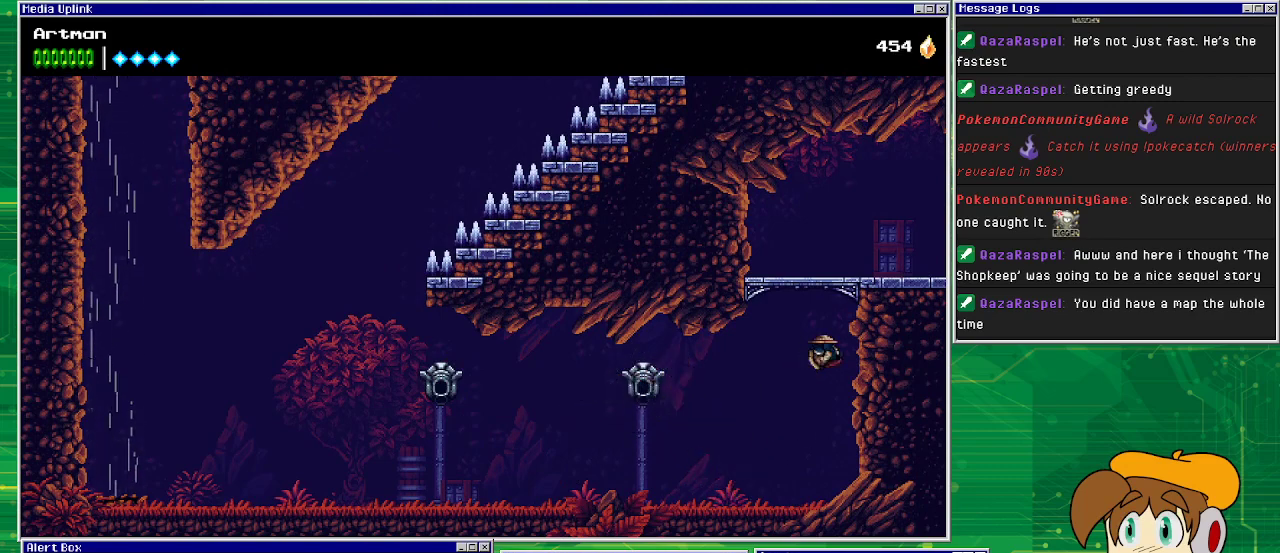
{"buttons": ["CROSS", "DPAD_RIGHT"], "events": [[133, "CROSS", "up"], [200, "CROSS", "down"]]}
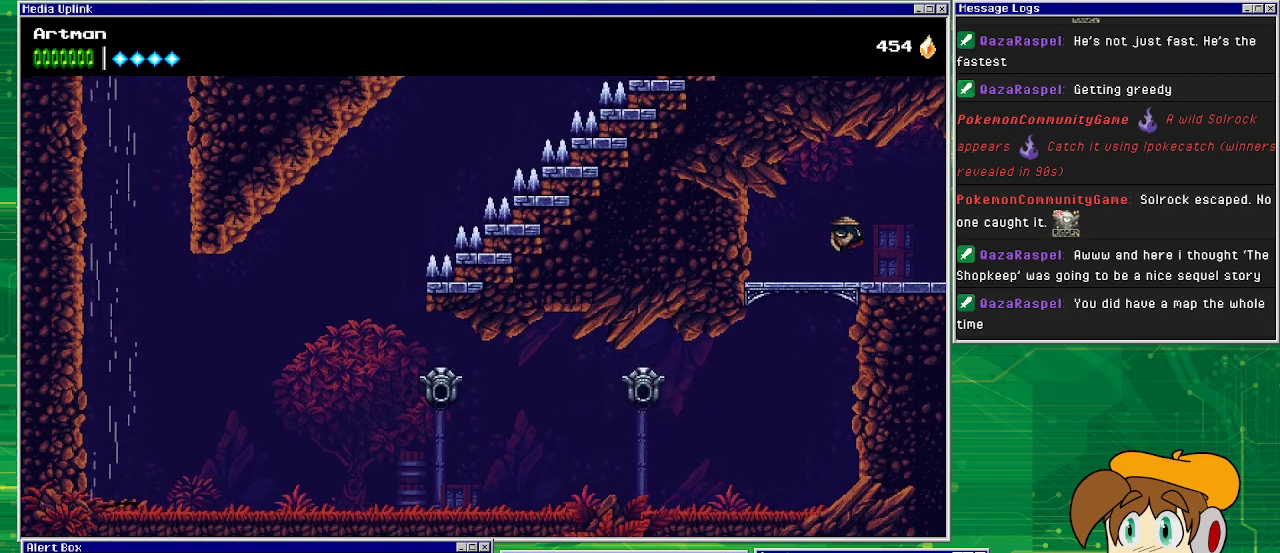
{"buttons": ["DPAD_RIGHT"], "events": [[133, "CROSS", "up"]]}
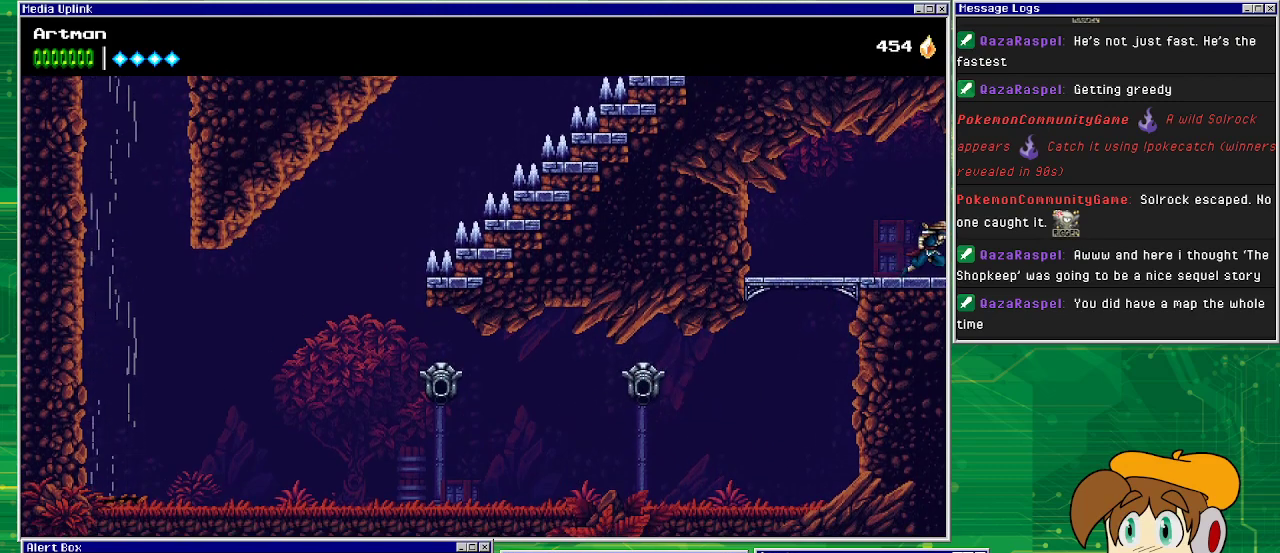
{"buttons": ["DPAD_RIGHT"], "events": []}
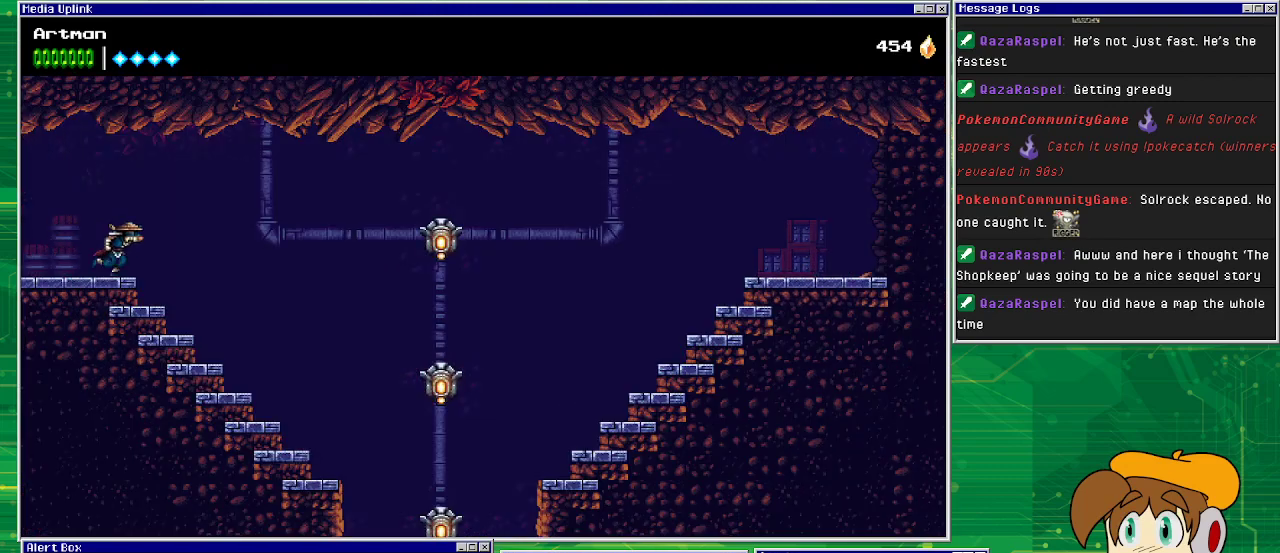
{"buttons": ["DPAD_RIGHT"], "events": [[67, "CROSS", "down"], [300, "CROSS", "up"]]}
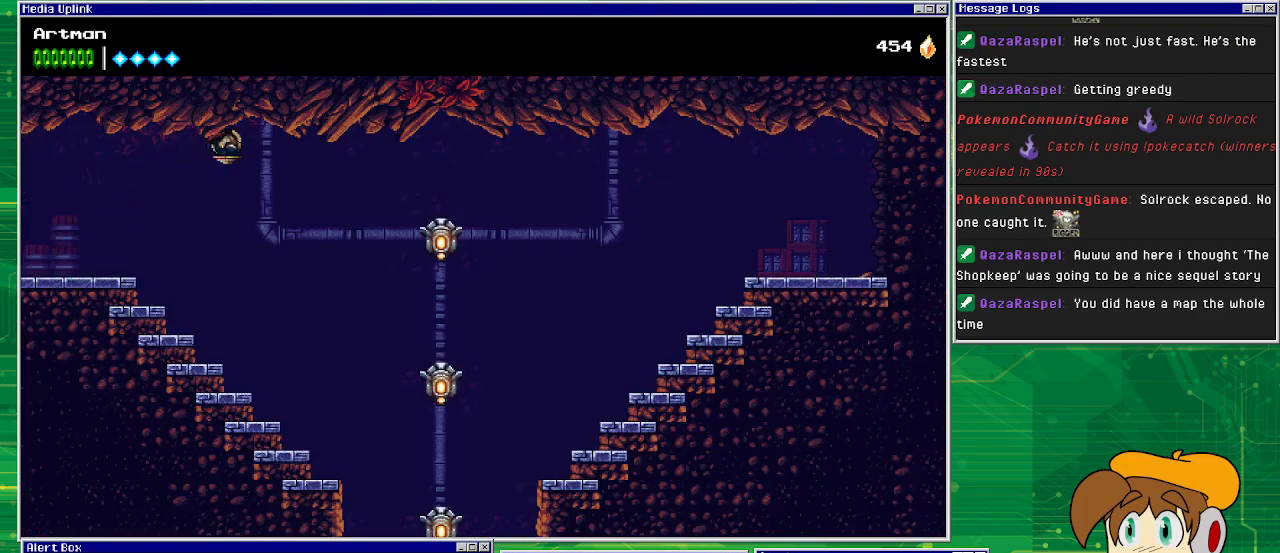
{"buttons": ["CROSS", "DPAD_RIGHT"], "events": [[100, "CROSS", "down"]]}